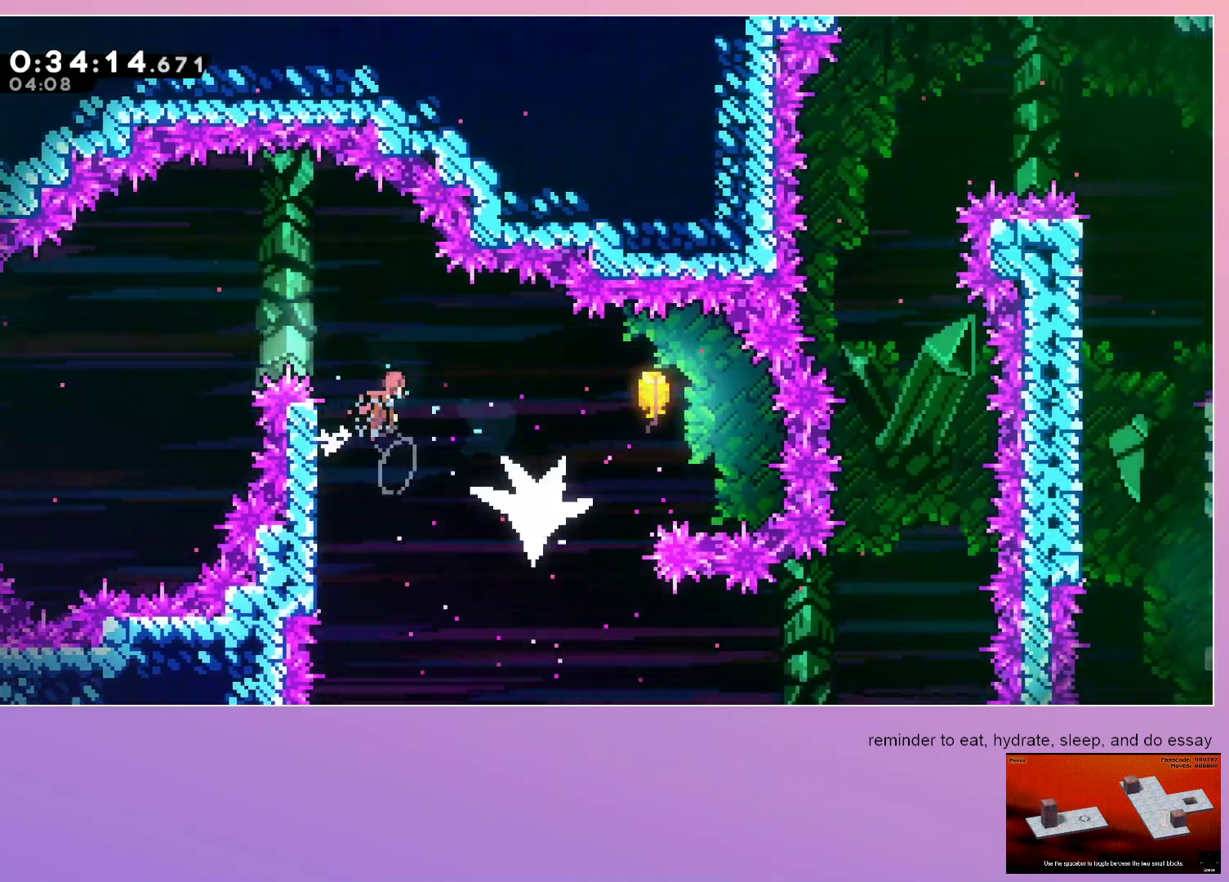
Gameplay with keyboard; each line is a JSON object with the keys held at the frame after it. "events" lists presses ("down") and releases ("up") of "dash", "down", "grab", "jump", "left", "menu", "right" and "up" between this image and that frame as [ms after this image, input, new state], when the widget could be followed in between. No other keys are recorded. Mouse input is not recorded. Key names are as the overlay labels them; some are game actions (e.g. jump) rather than physical keys.
{"keys": ["down"], "events": [[333, "dash", "up"], [333, "down", "down"], [333, "right", "up"], [367, "jump", "up"]]}
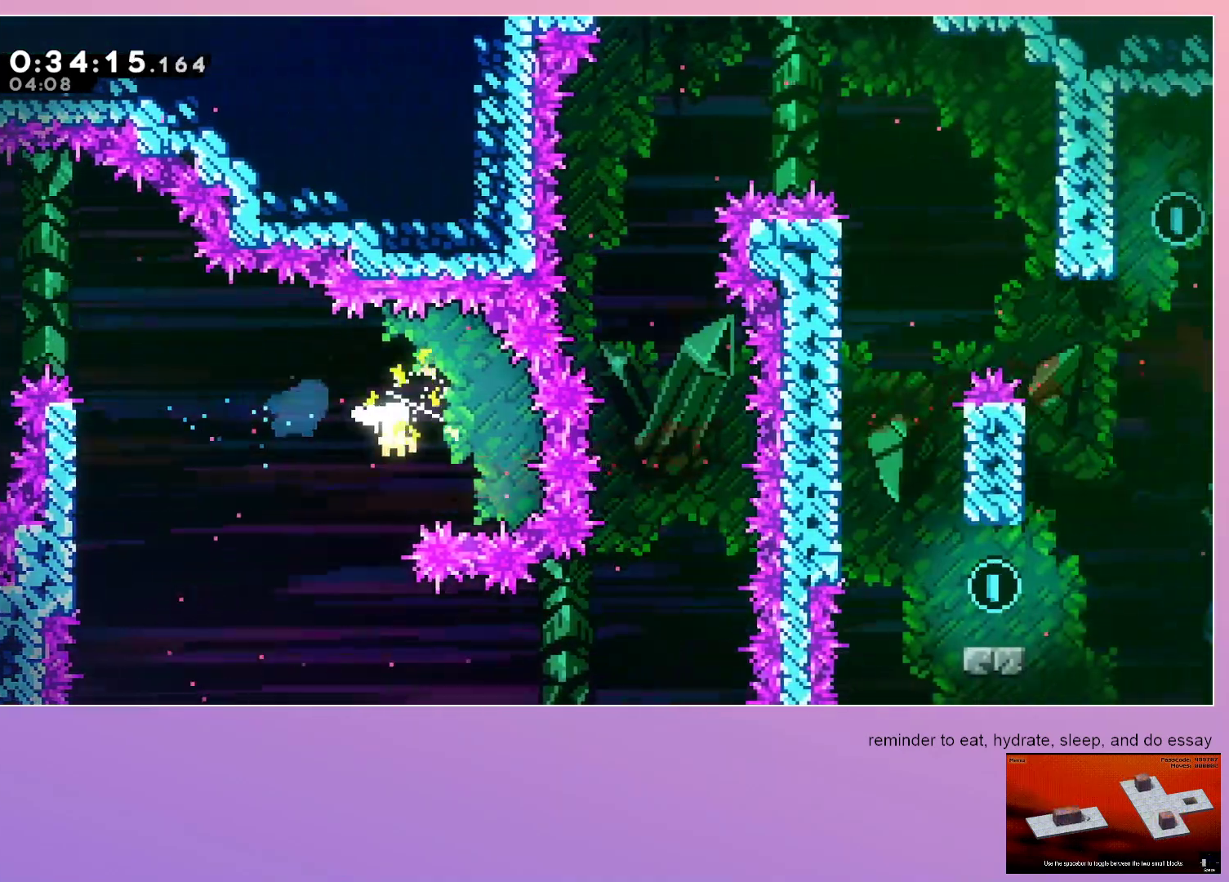
{"keys": ["down"], "events": []}
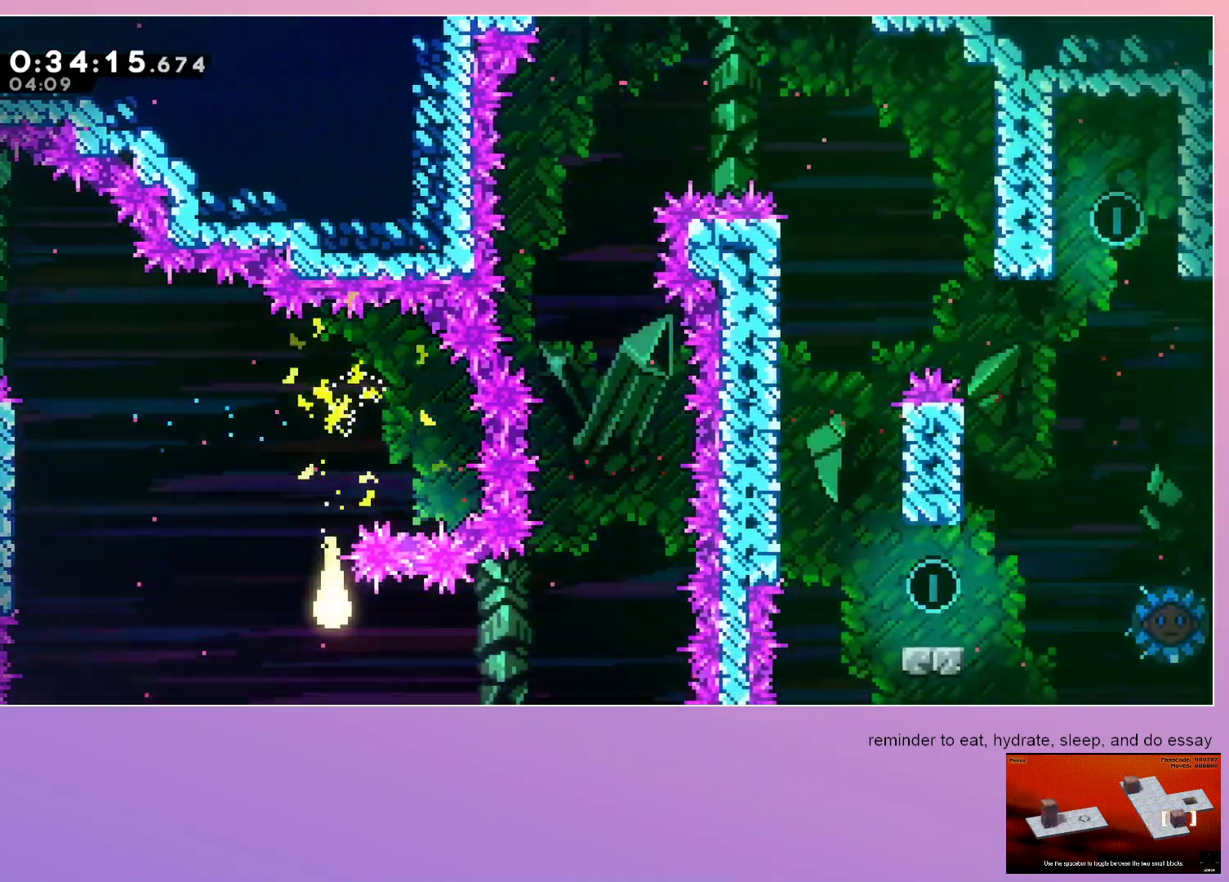
{"keys": ["right", "up"], "events": [[17, "right", "down"], [83, "down", "up"], [317, "up", "down"]]}
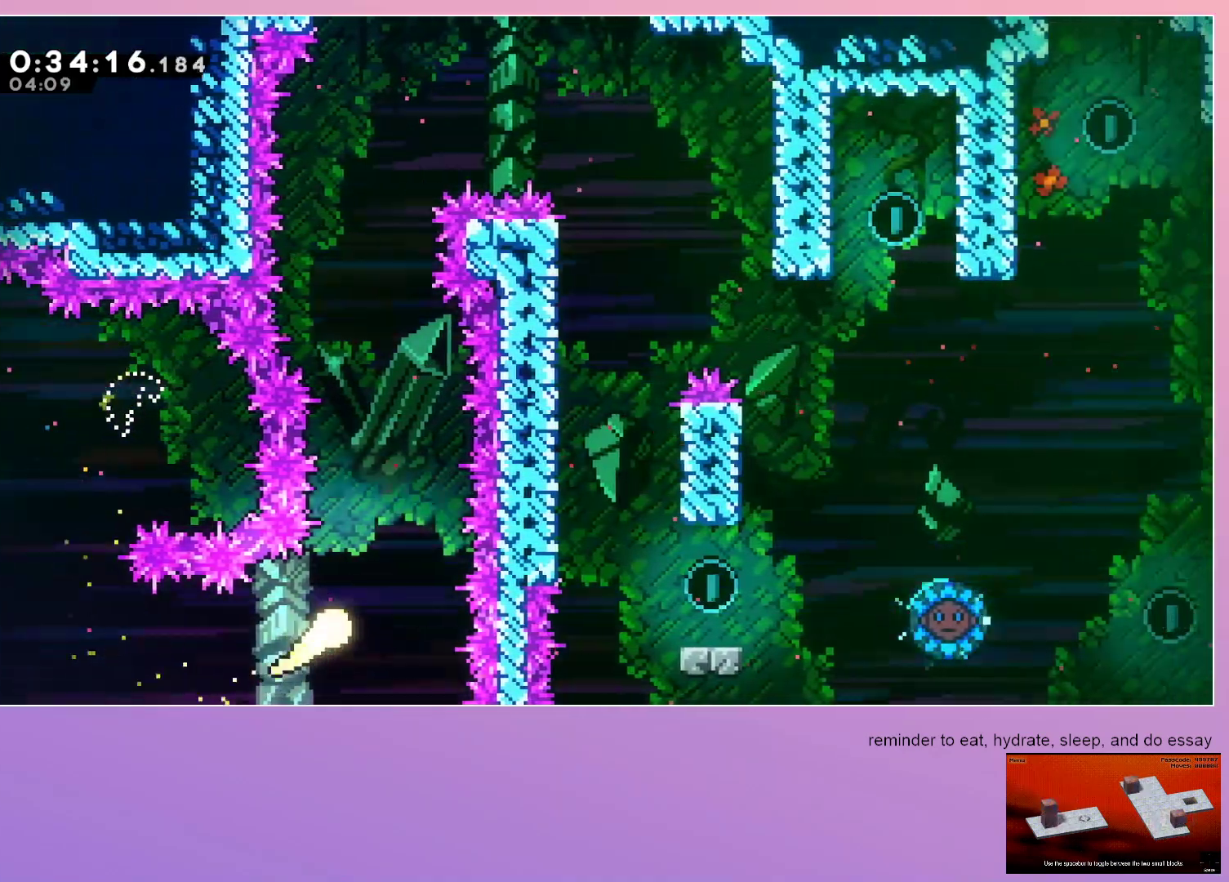
{"keys": ["up"], "events": [[33, "right", "up"]]}
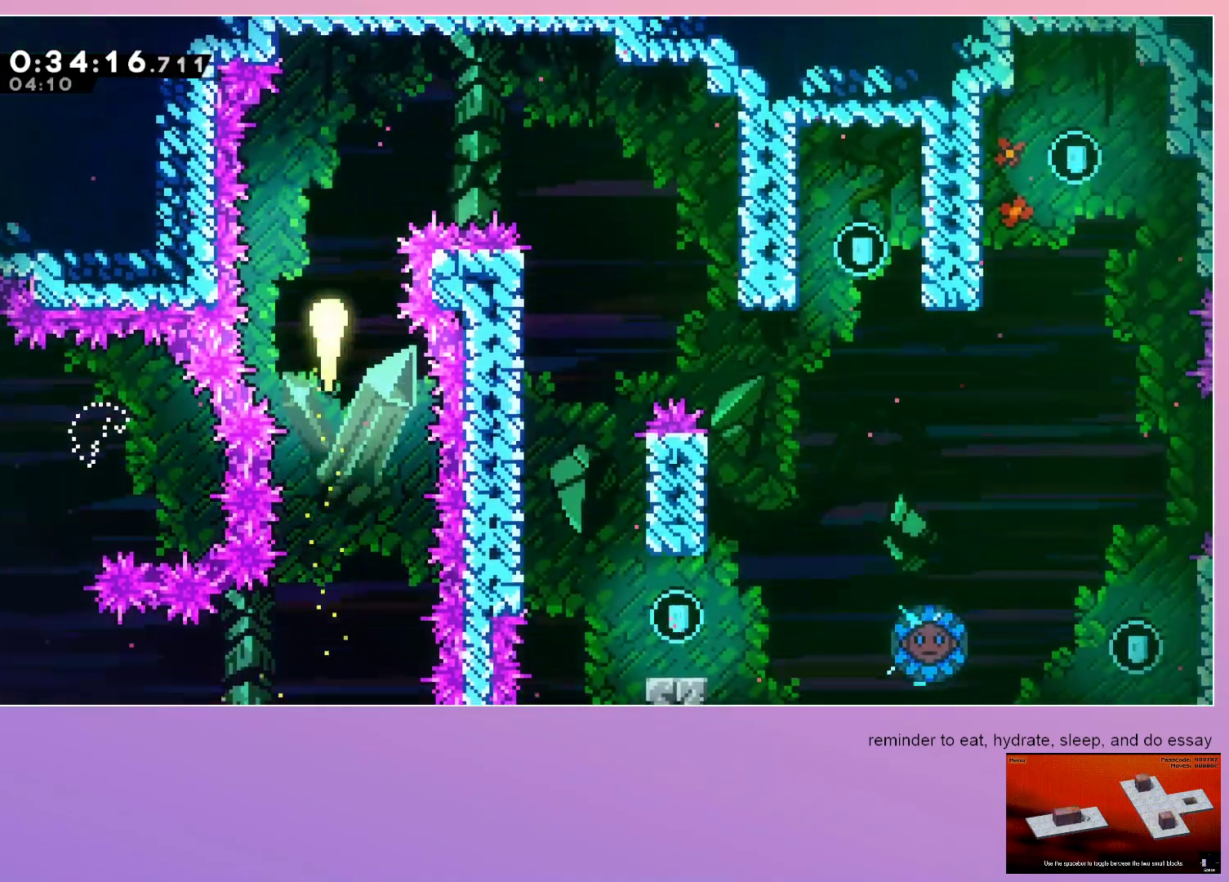
{"keys": ["down", "right"], "events": [[17, "right", "down"], [250, "up", "up"], [333, "down", "down"]]}
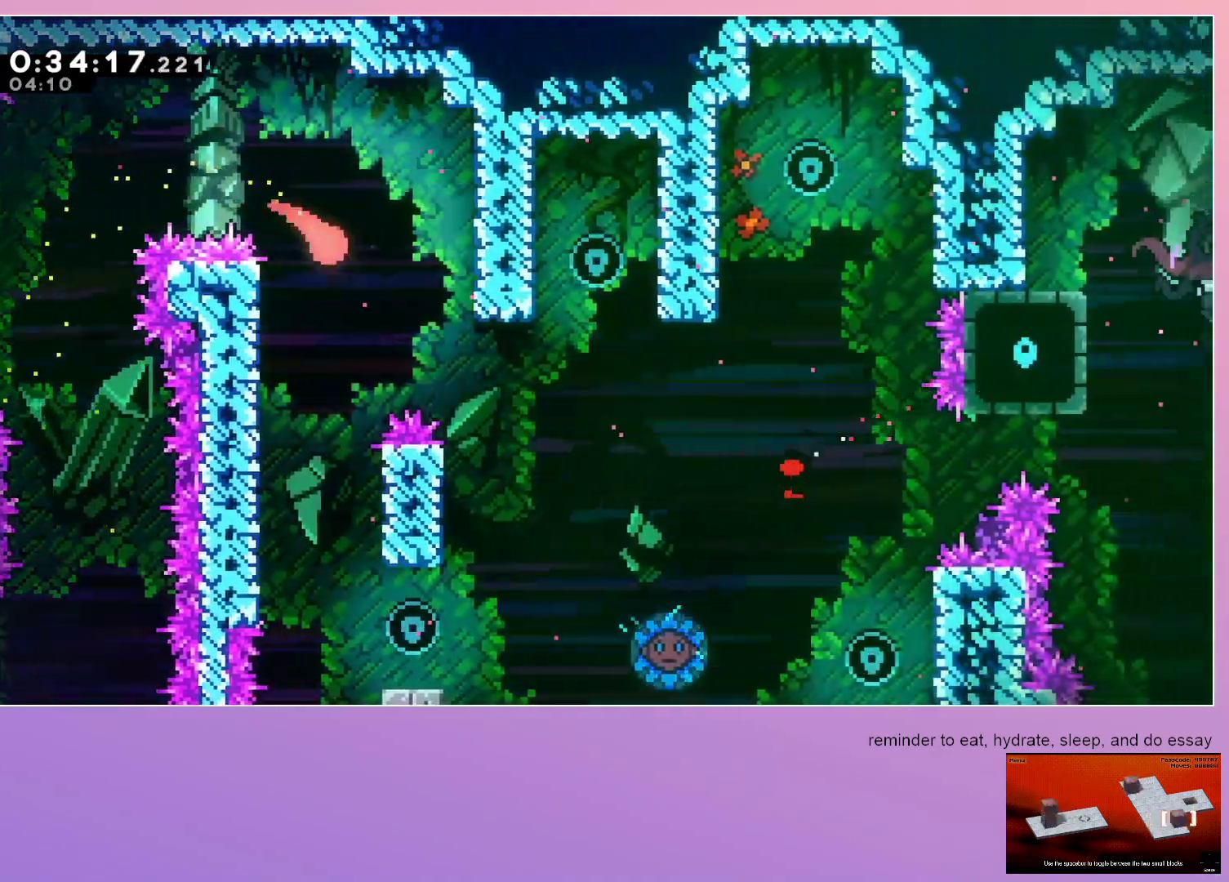
{"keys": [], "events": [[67, "down", "up"], [67, "grab", "down"], [300, "grab", "up"], [300, "right", "up"]]}
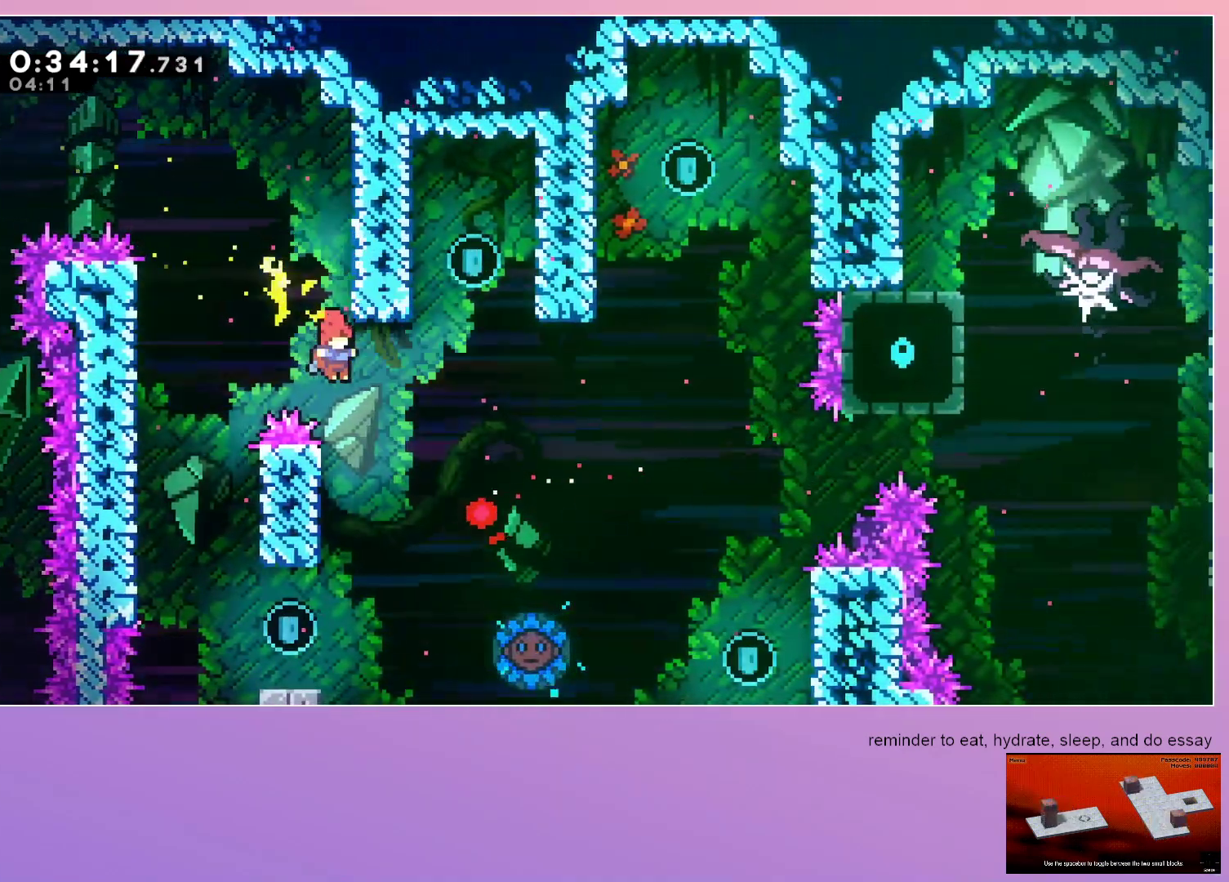
{"keys": [], "events": [[133, "dash", "down"], [417, "dash", "up"]]}
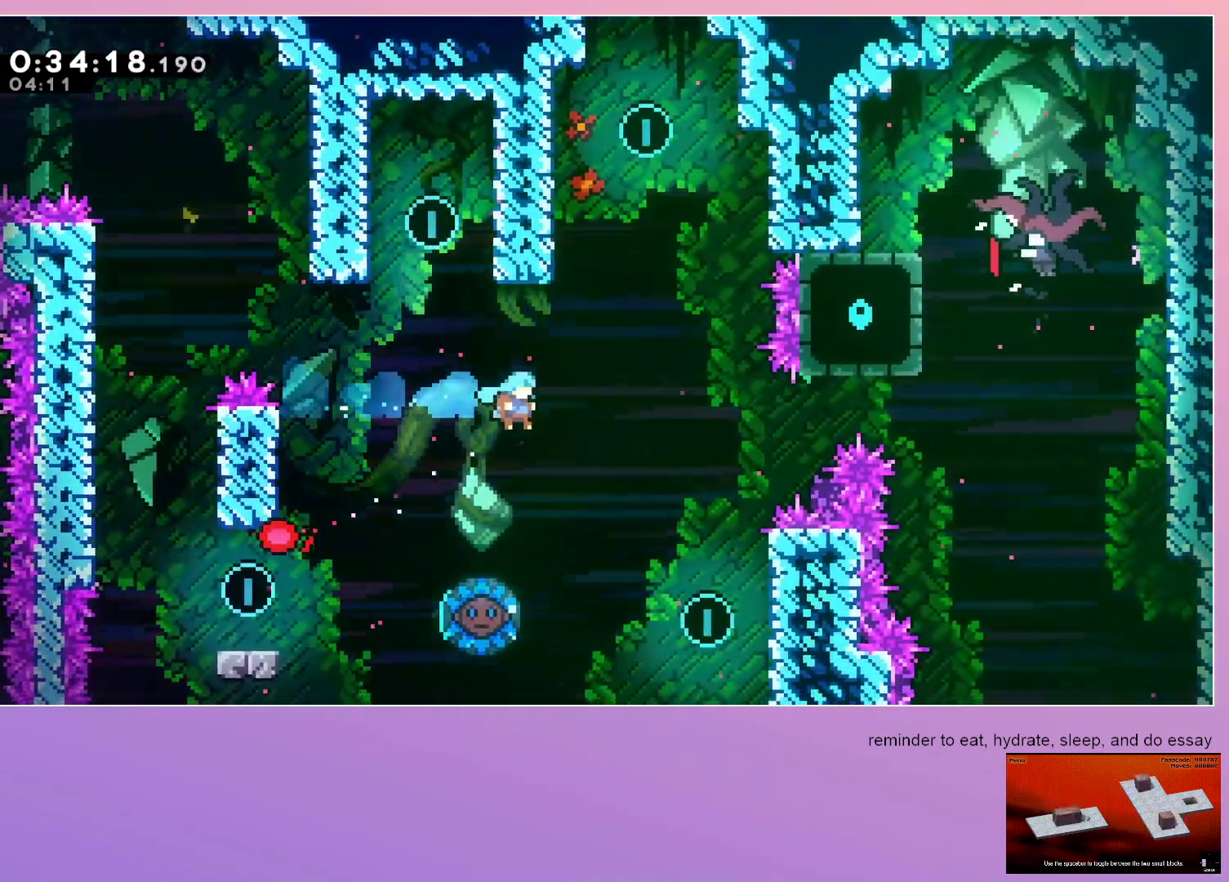
{"keys": [], "events": []}
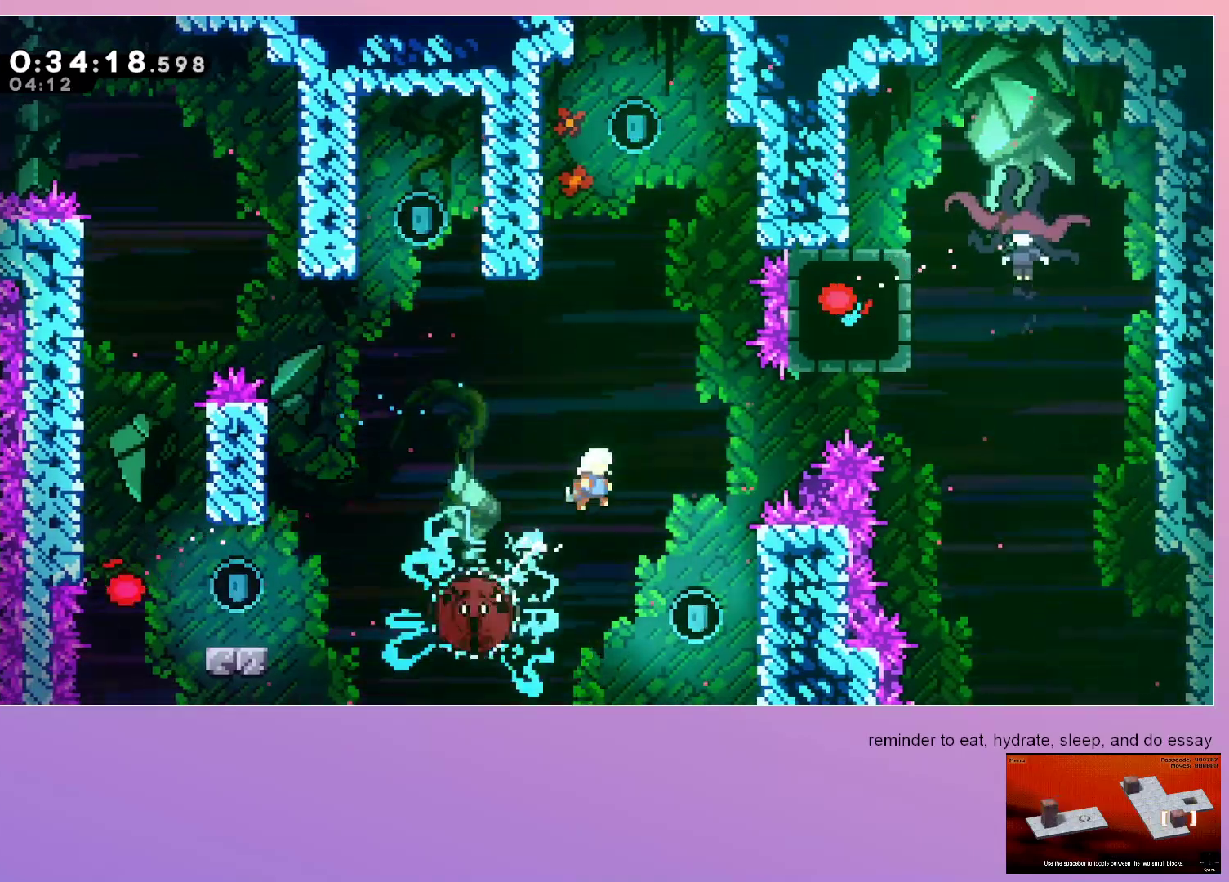
{"keys": ["grab", "right"], "events": [[350, "grab", "down"], [350, "right", "down"]]}
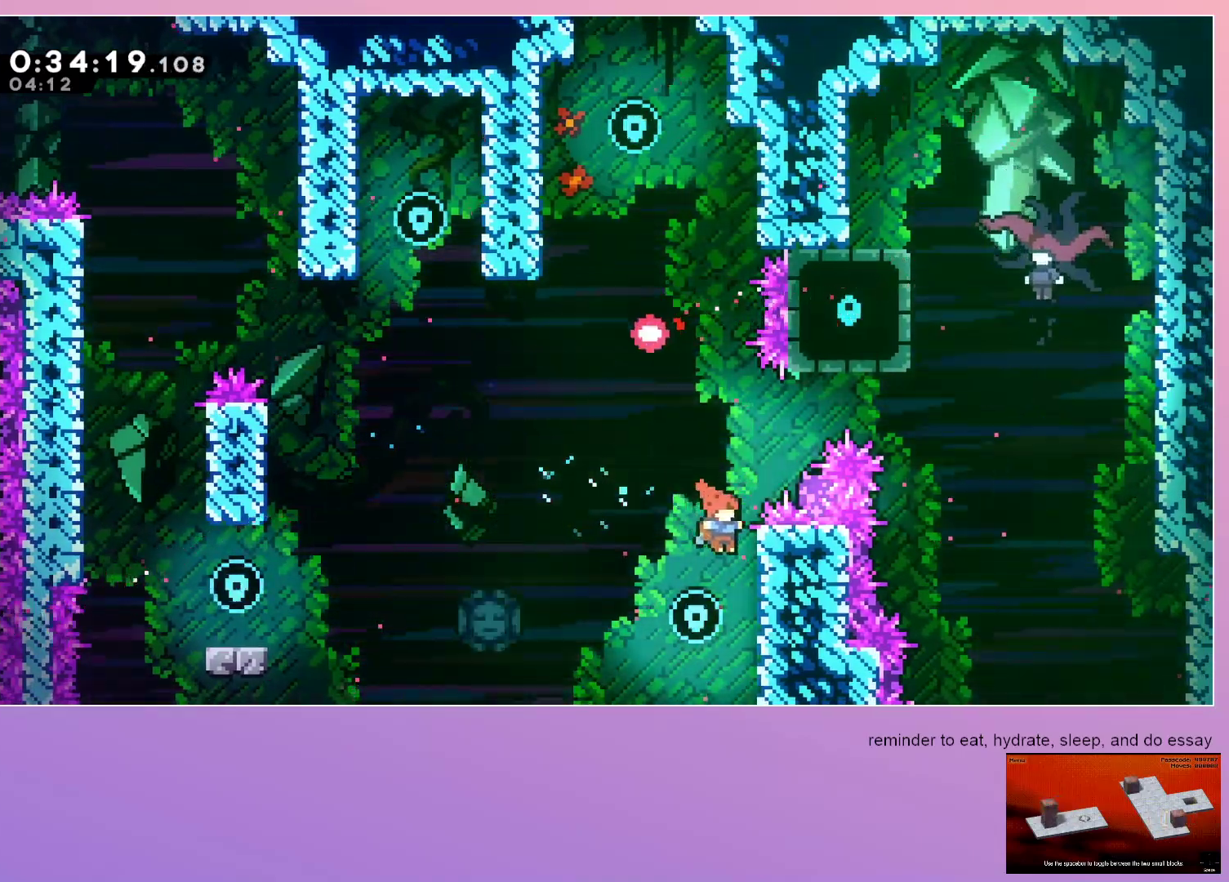
{"keys": ["grab", "jump"], "events": [[83, "right", "up"], [133, "jump", "down"], [267, "jump", "up"], [467, "jump", "down"]]}
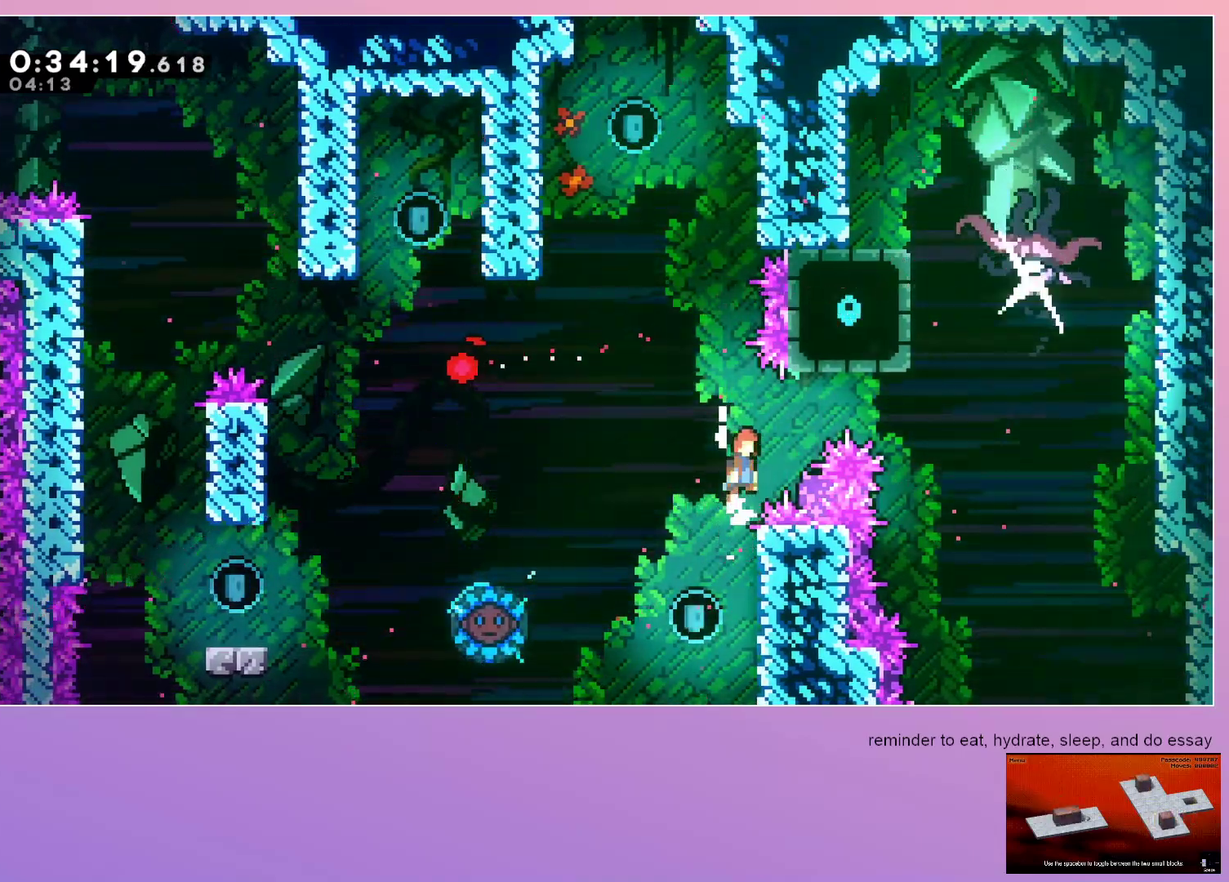
{"keys": ["grab", "jump", "right"], "events": [[17, "right", "down"], [383, "dash", "down"], [483, "dash", "up"]]}
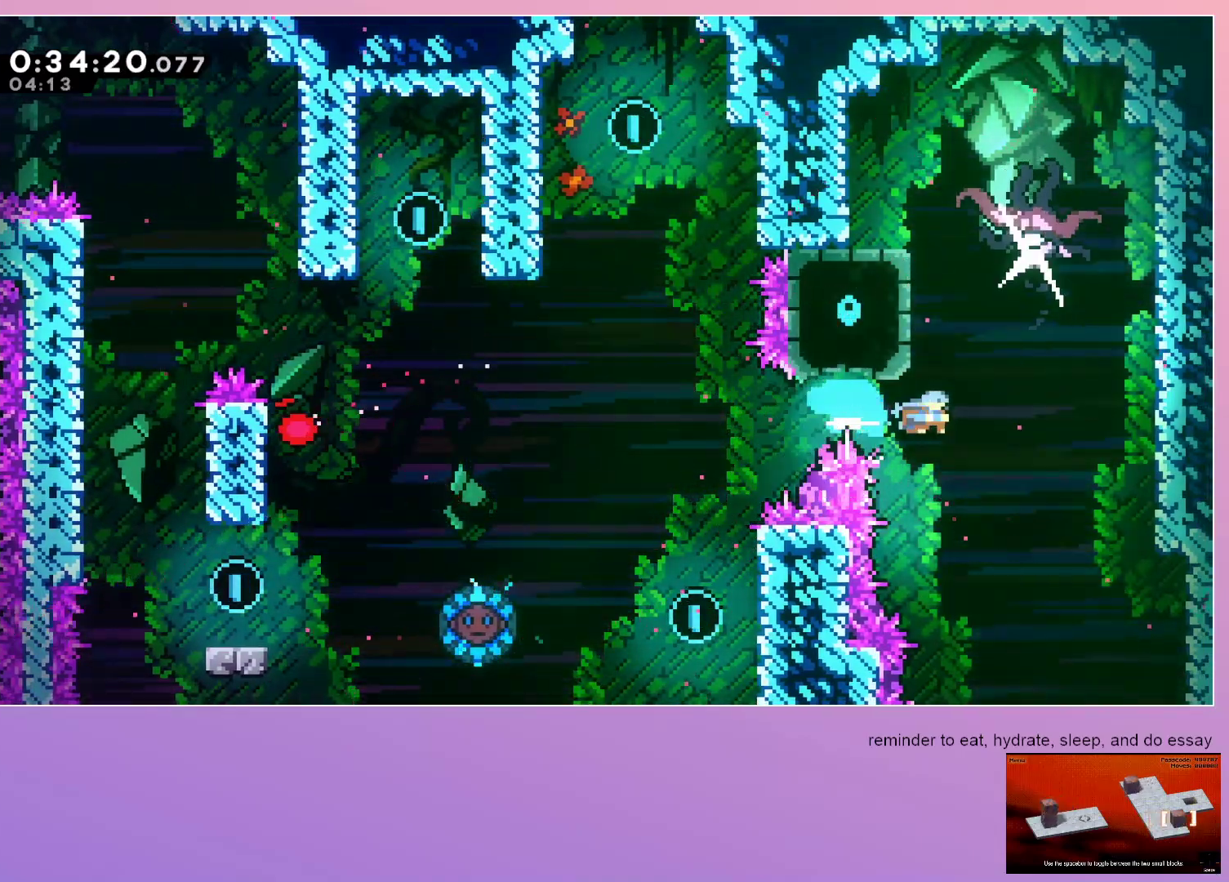
{"keys": ["grab", "jump", "right"], "events": []}
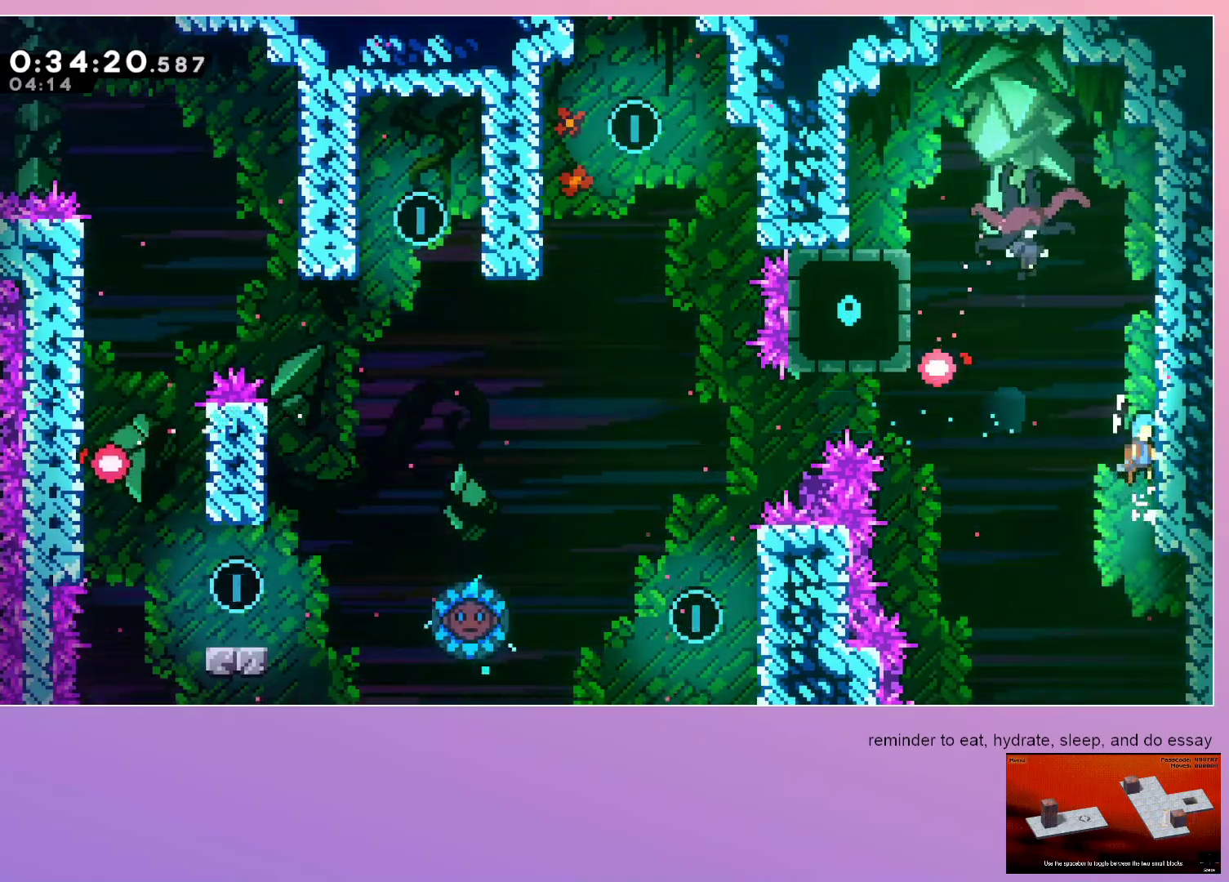
{"keys": ["left"], "events": [[283, "grab", "up"], [283, "left", "down"], [283, "right", "up"], [500, "jump", "up"]]}
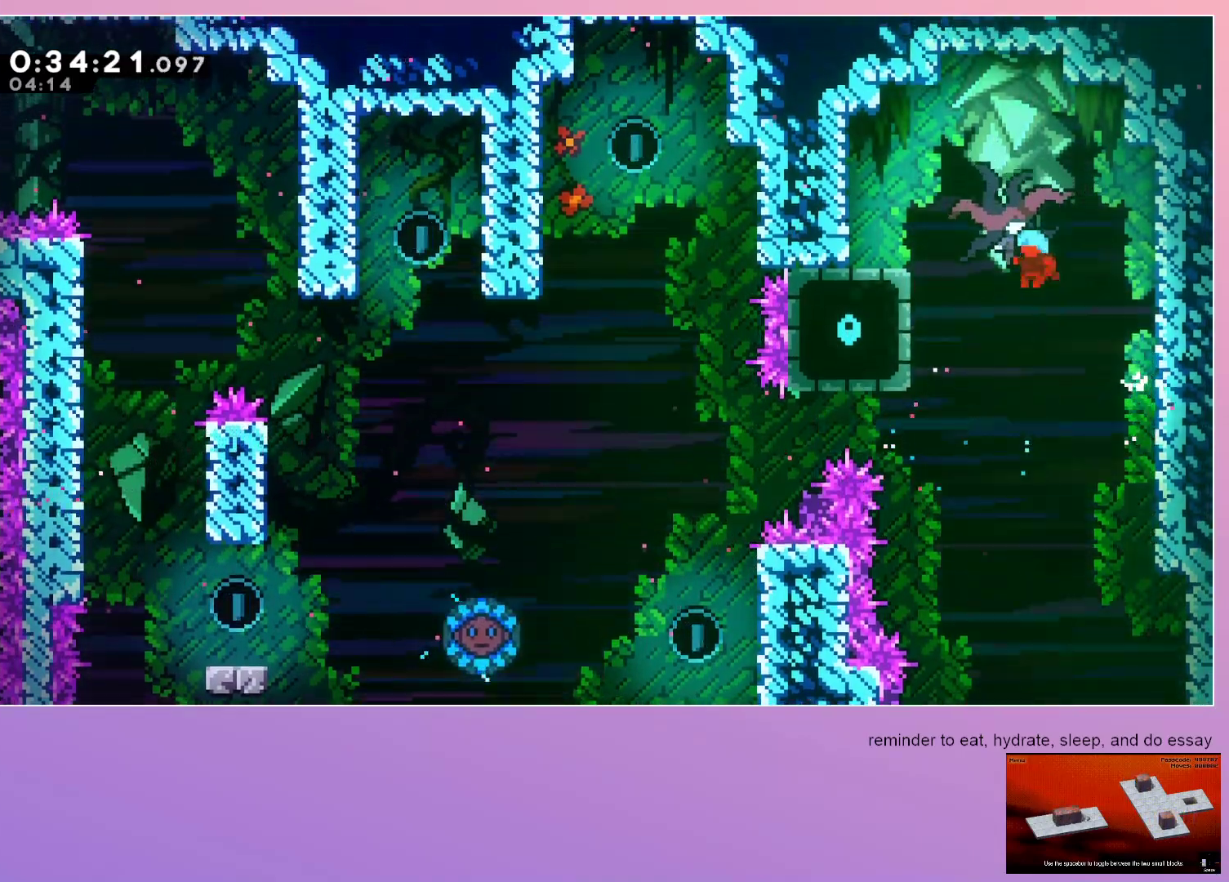
{"keys": ["down", "left"], "events": [[50, "down", "down"]]}
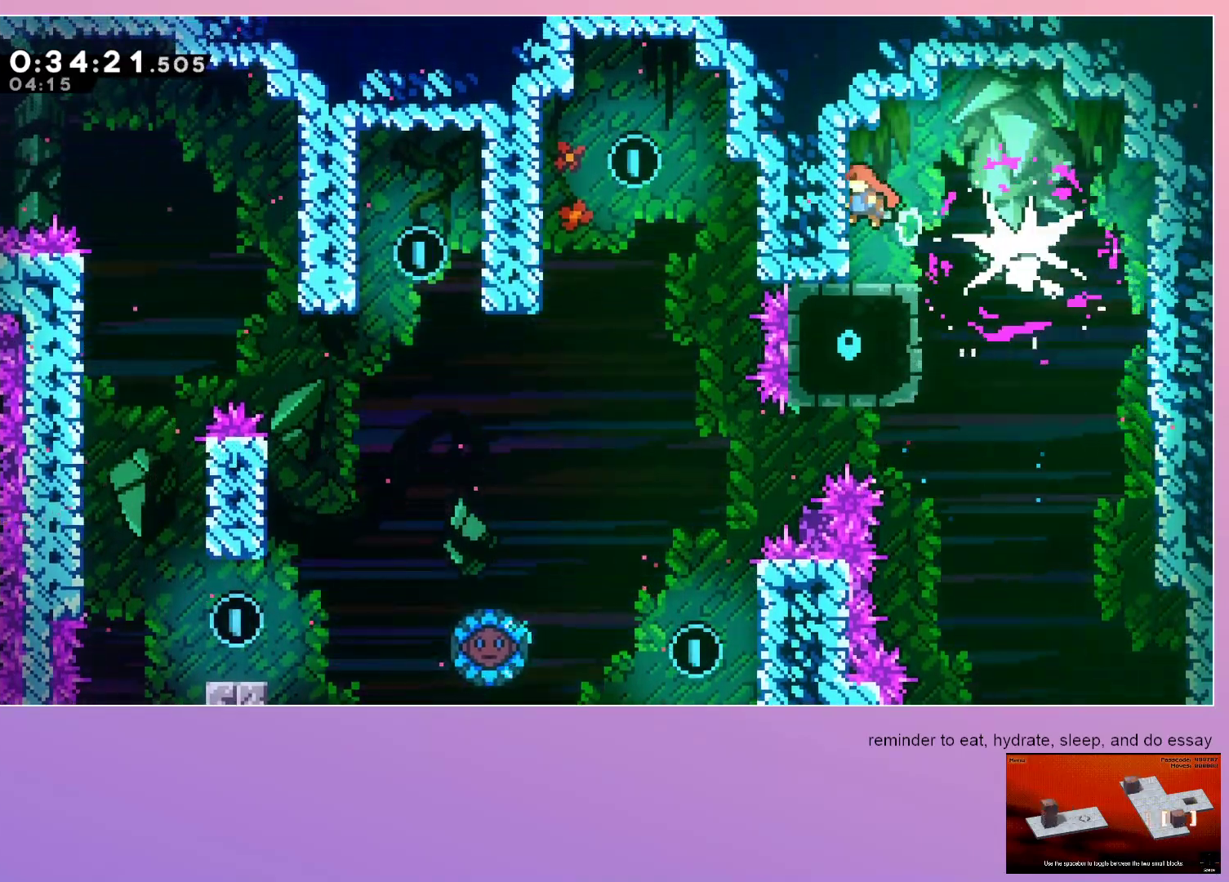
{"keys": ["dash", "down", "jump", "right"], "events": [[267, "left", "up"], [483, "dash", "down"], [483, "jump", "down"], [483, "right", "down"]]}
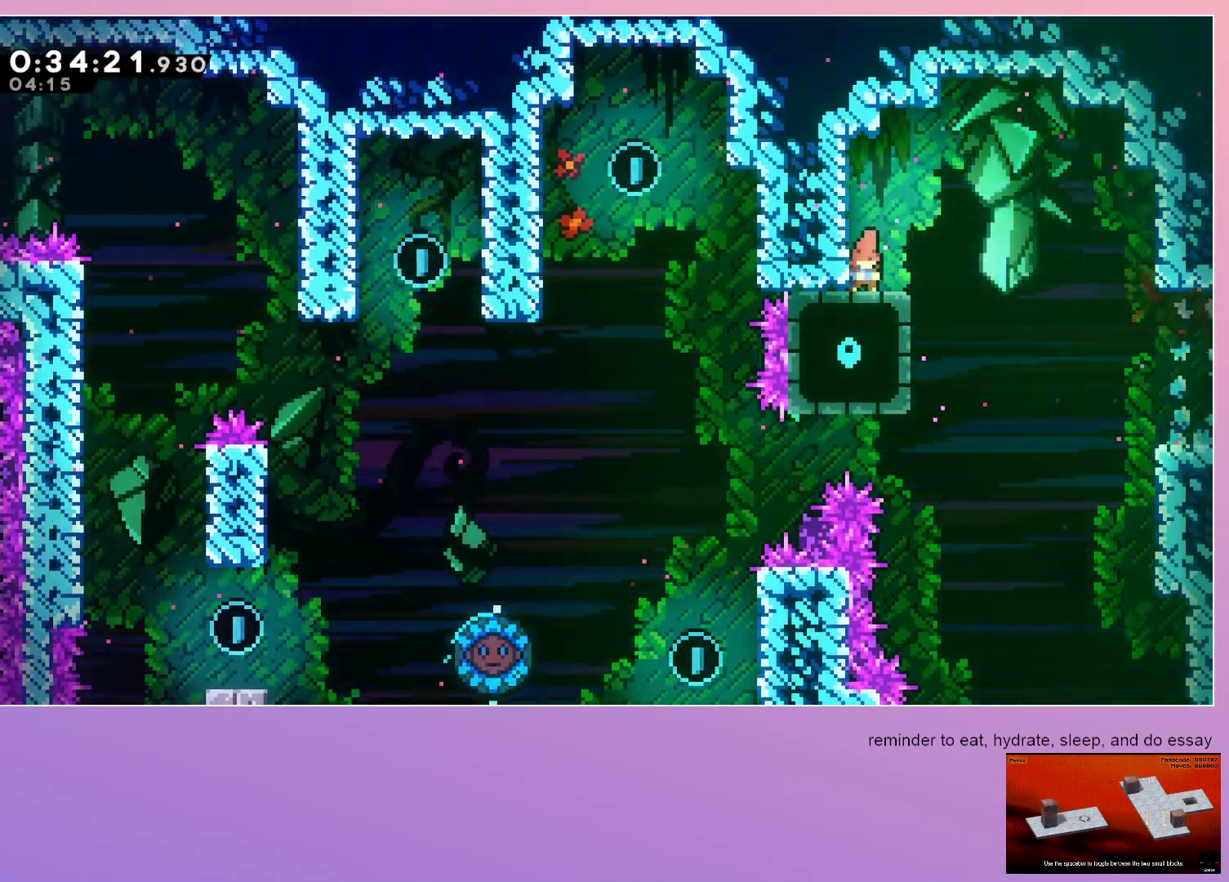
{"keys": ["right"], "events": [[83, "dash", "up"], [83, "jump", "up"], [467, "down", "up"]]}
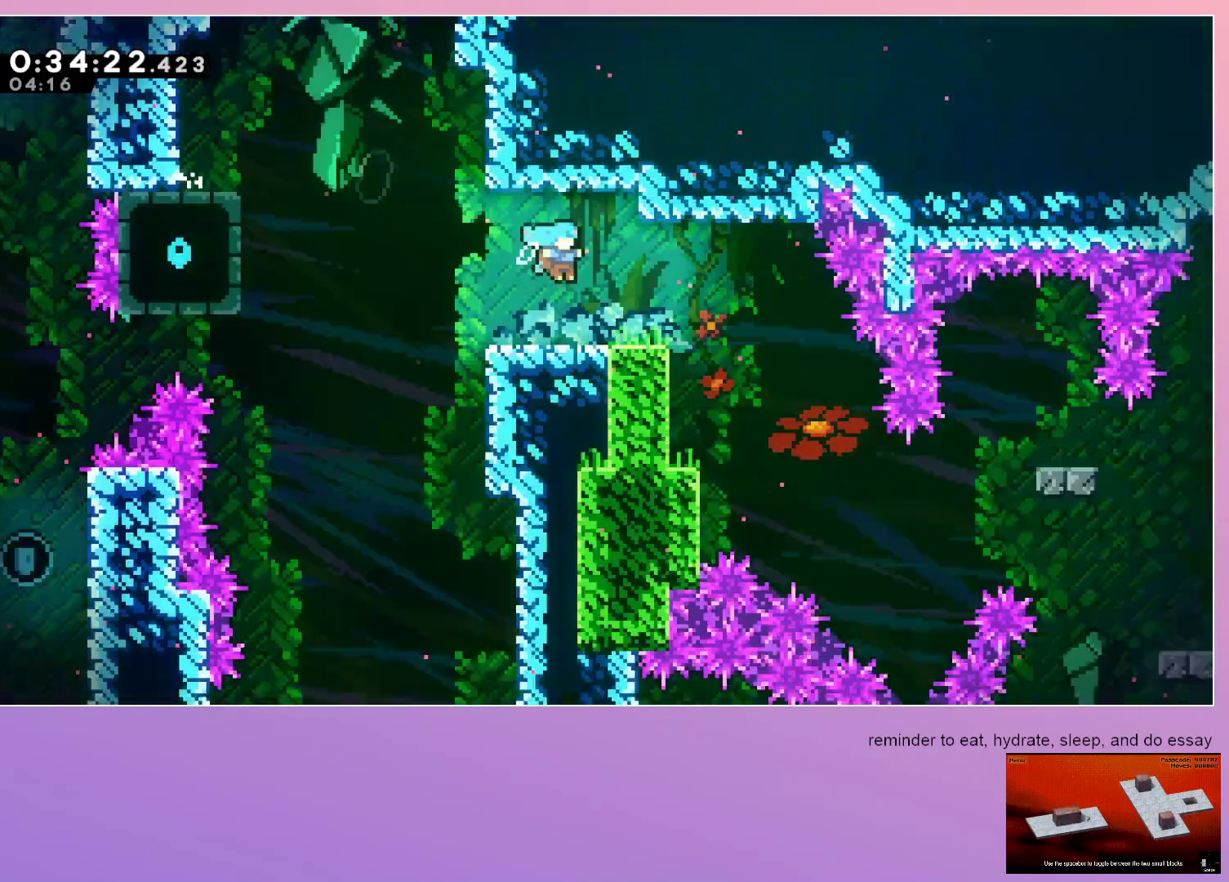
{"keys": ["right"], "events": []}
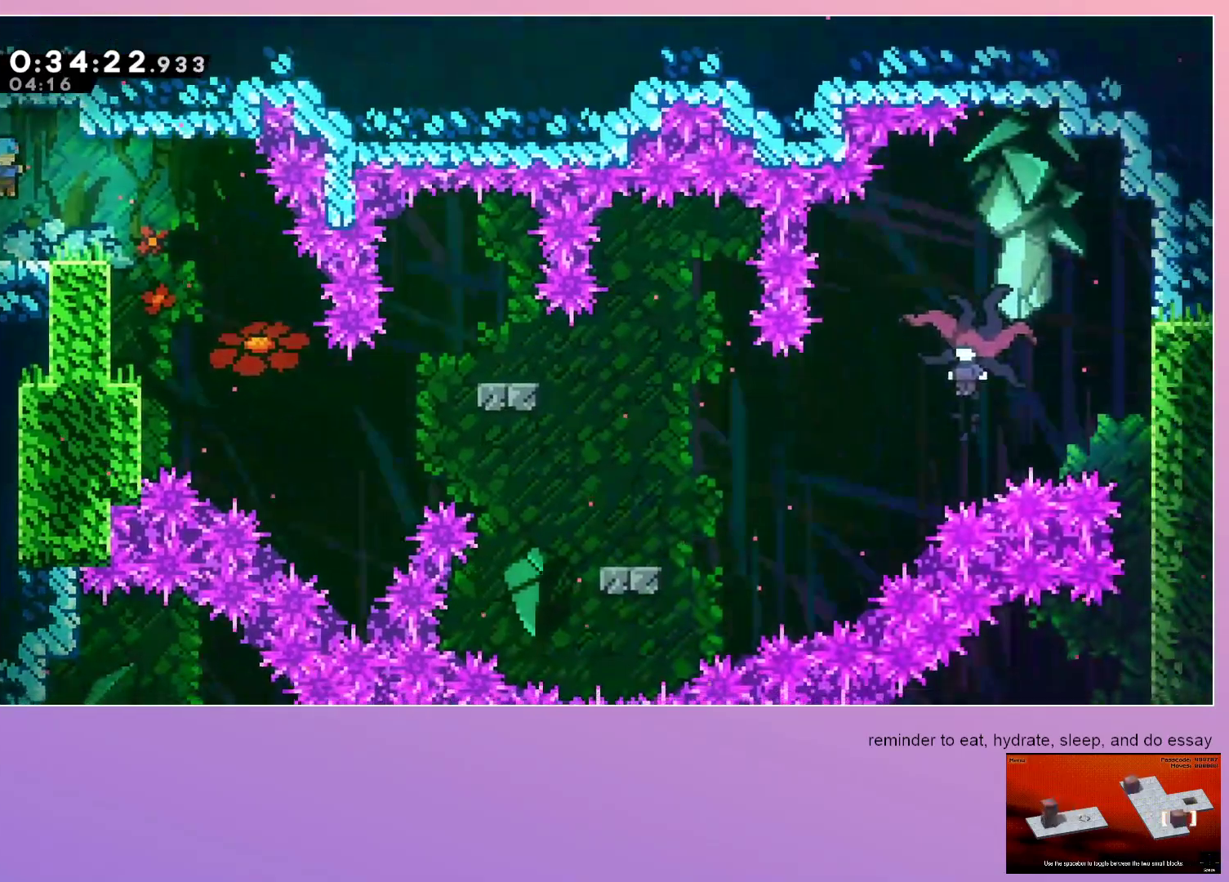
{"keys": ["dash", "down", "left"], "events": [[200, "down", "down"], [200, "right", "up"], [267, "dash", "down"], [267, "left", "down"], [400, "dash", "up"], [483, "dash", "down"]]}
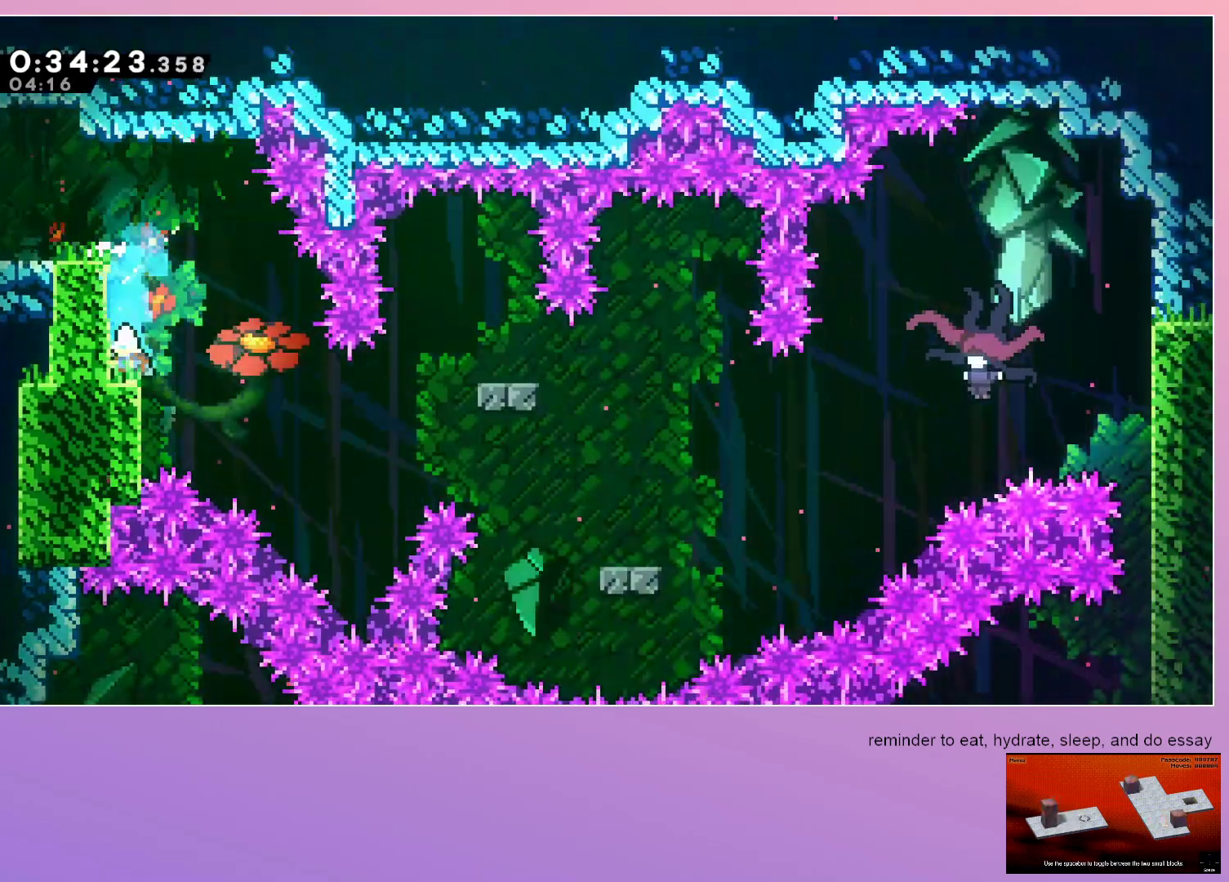
{"keys": ["dash", "down", "right"], "events": [[133, "dash", "up"], [133, "left", "up"], [133, "right", "down"], [167, "jump", "down"], [283, "dash", "down"], [500, "jump", "up"]]}
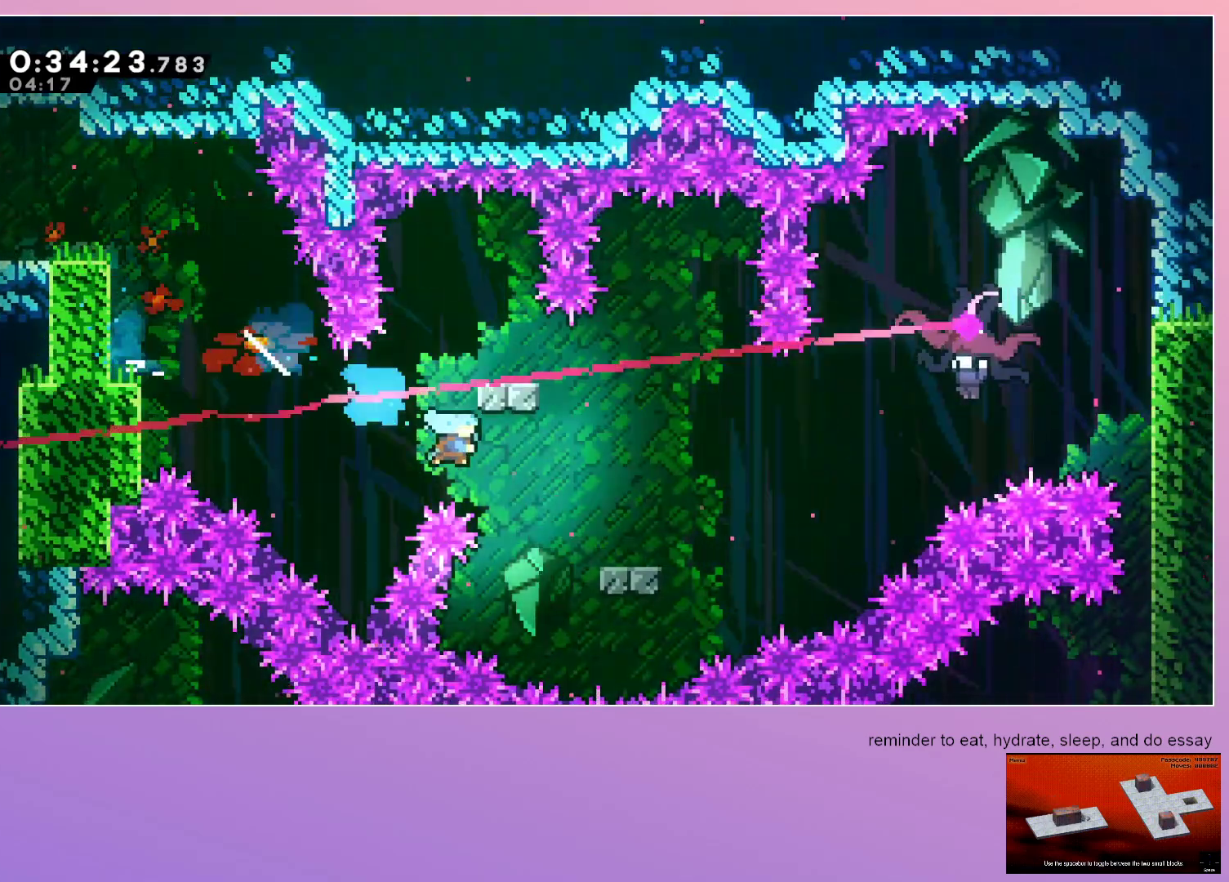
{"keys": ["right"], "events": [[50, "dash", "up"], [50, "down", "up"], [183, "jump", "down"], [250, "up", "down"], [300, "dash", "down"], [433, "jump", "up"], [483, "dash", "up"], [483, "up", "up"]]}
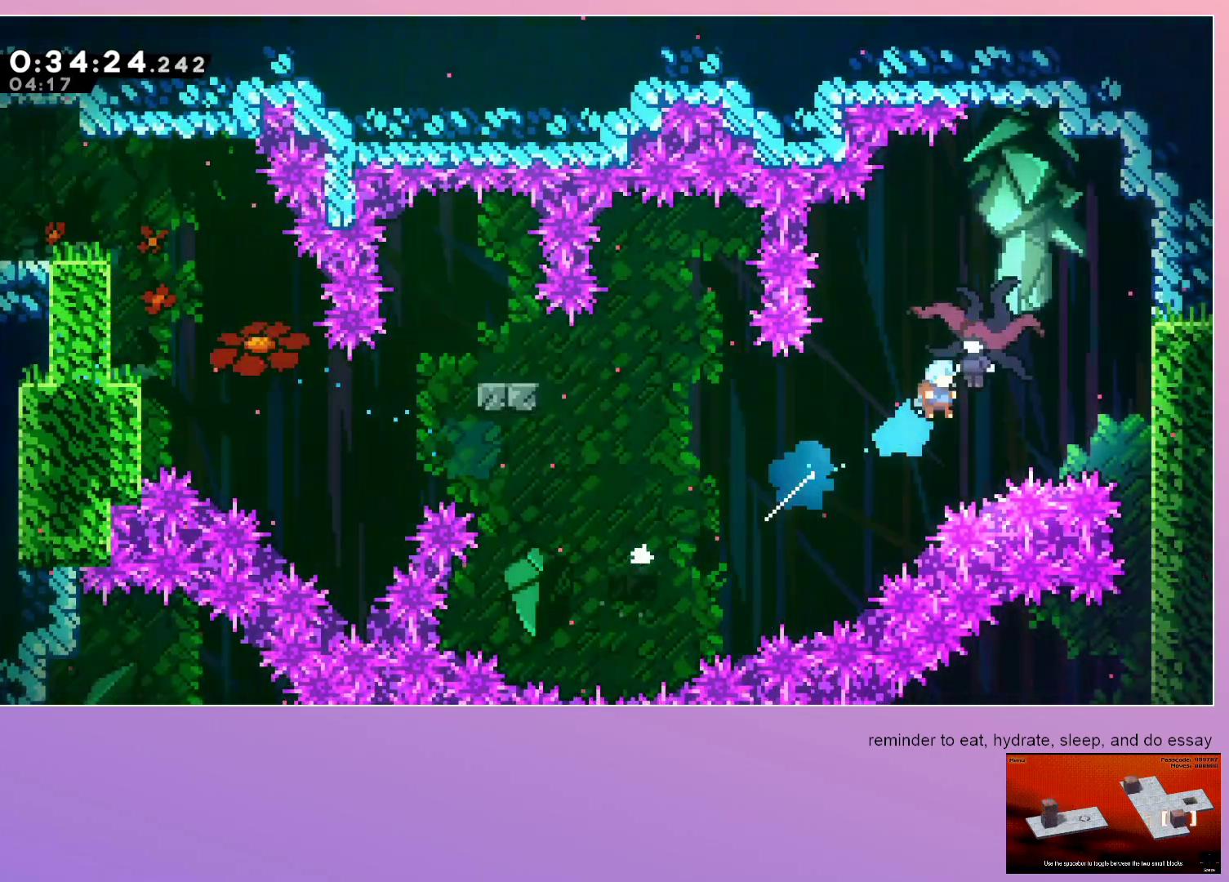
{"keys": ["down"], "events": [[67, "down", "down"], [67, "right", "up"]]}
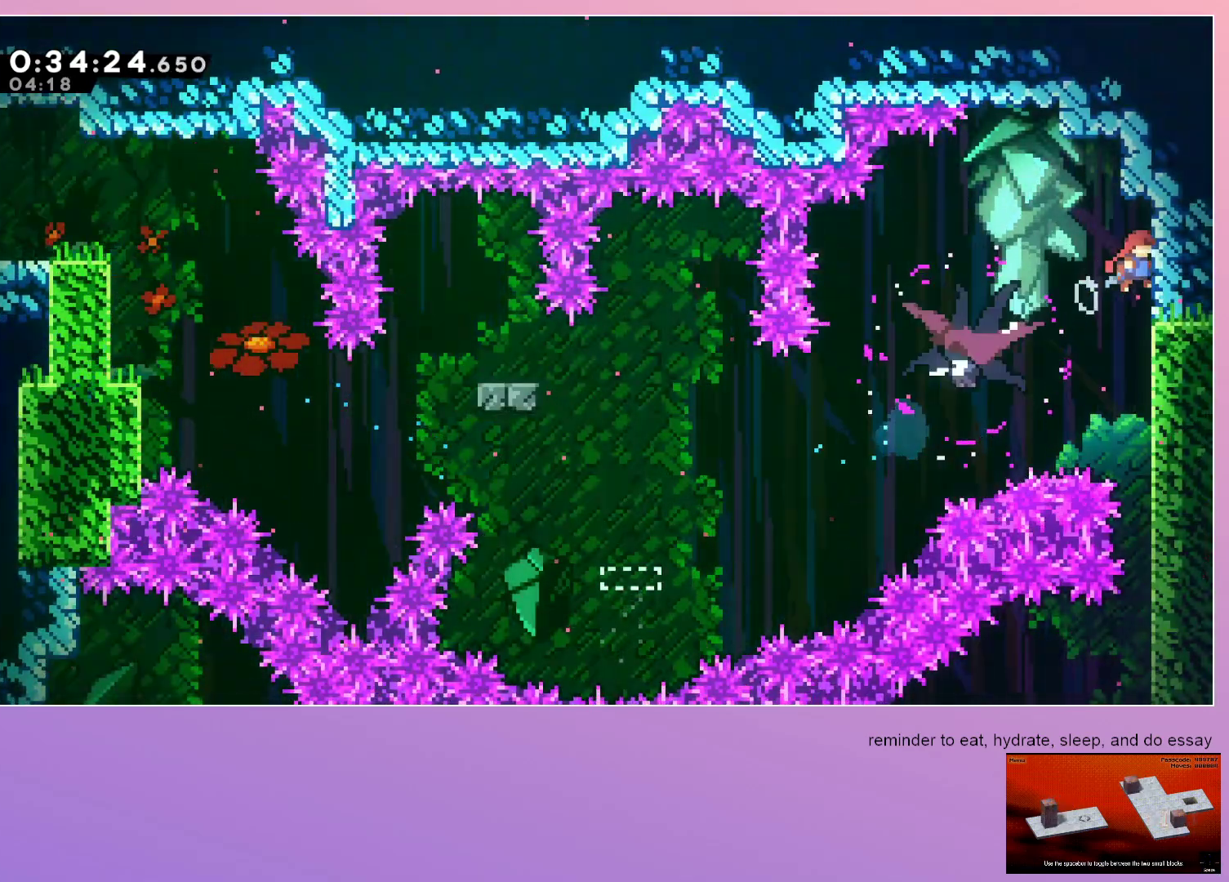
{"keys": ["down"], "events": []}
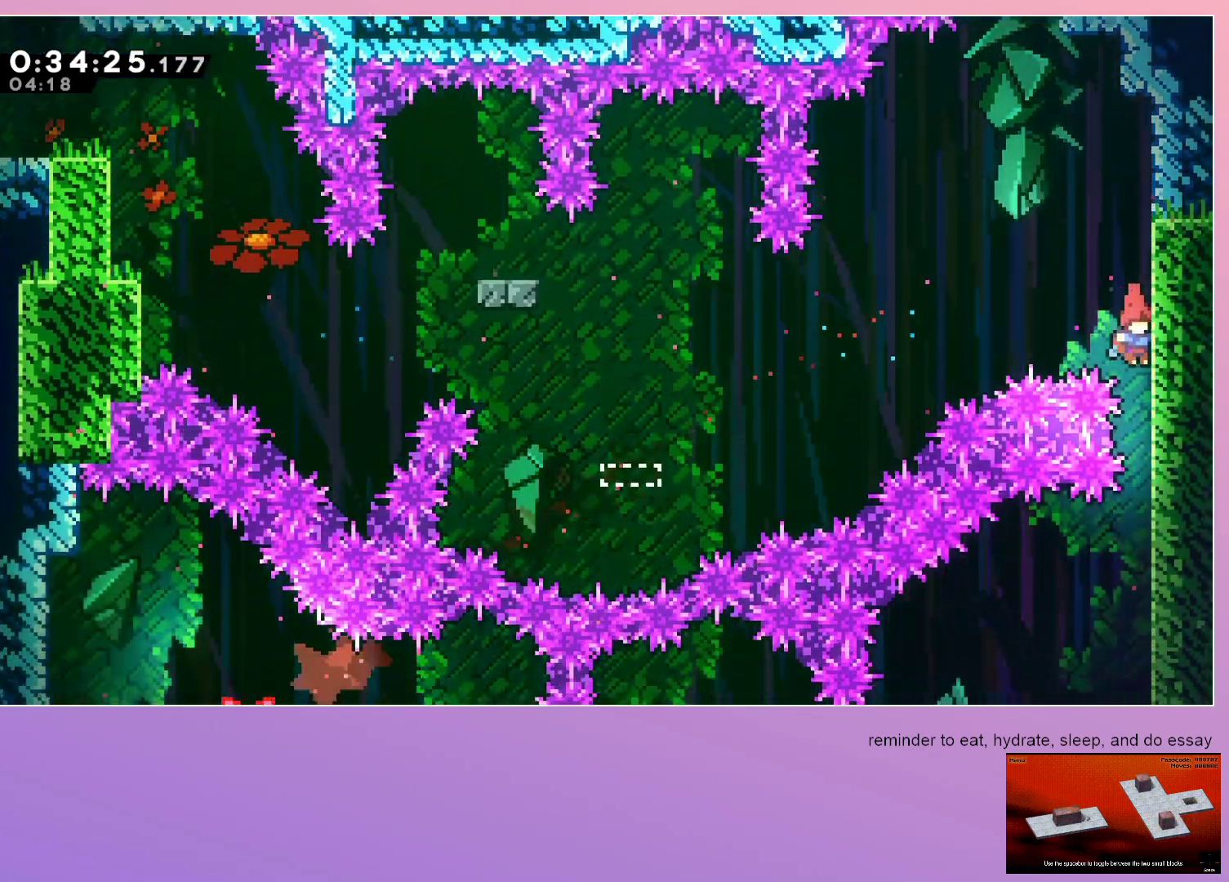
{"keys": ["left"], "events": [[200, "down", "up"], [200, "left", "down"]]}
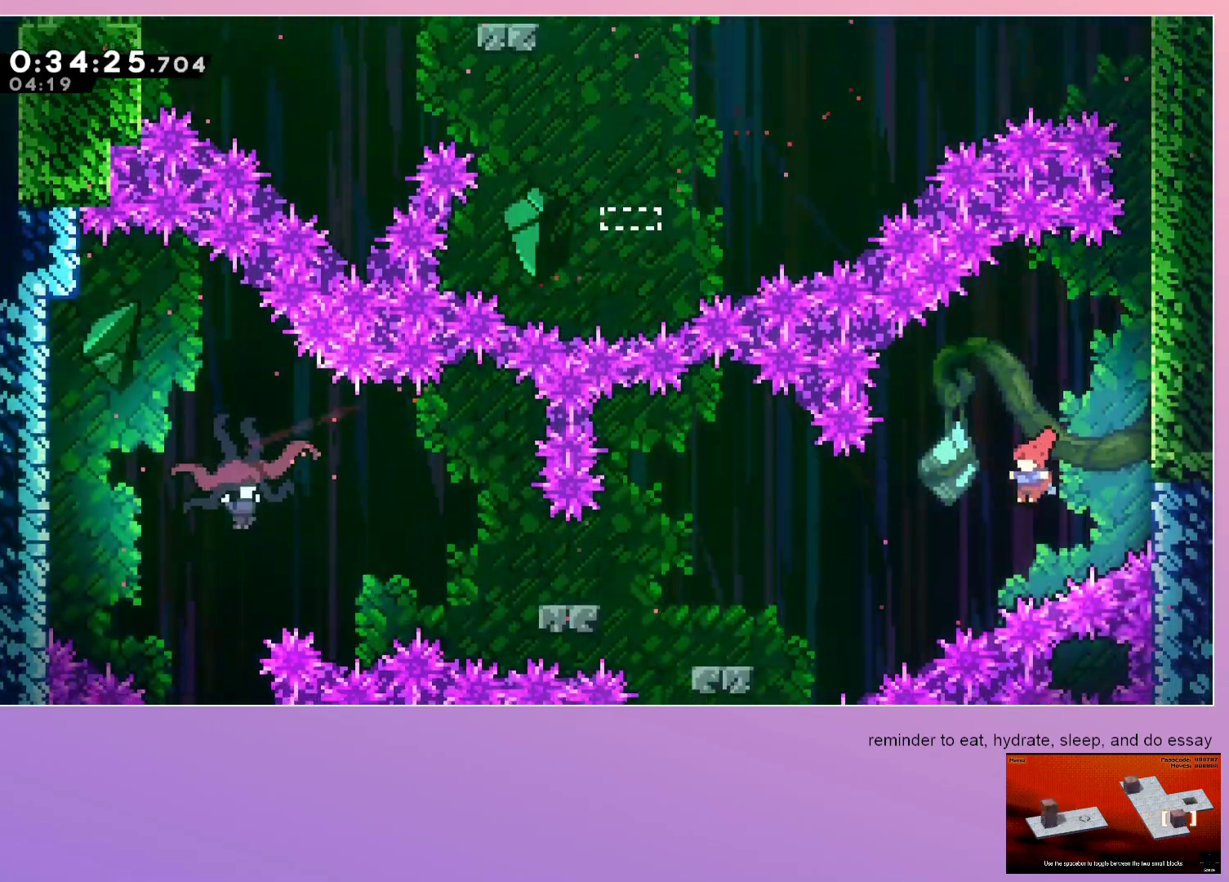
{"keys": [], "events": [[67, "dash", "down"], [167, "dash", "up"], [500, "left", "up"]]}
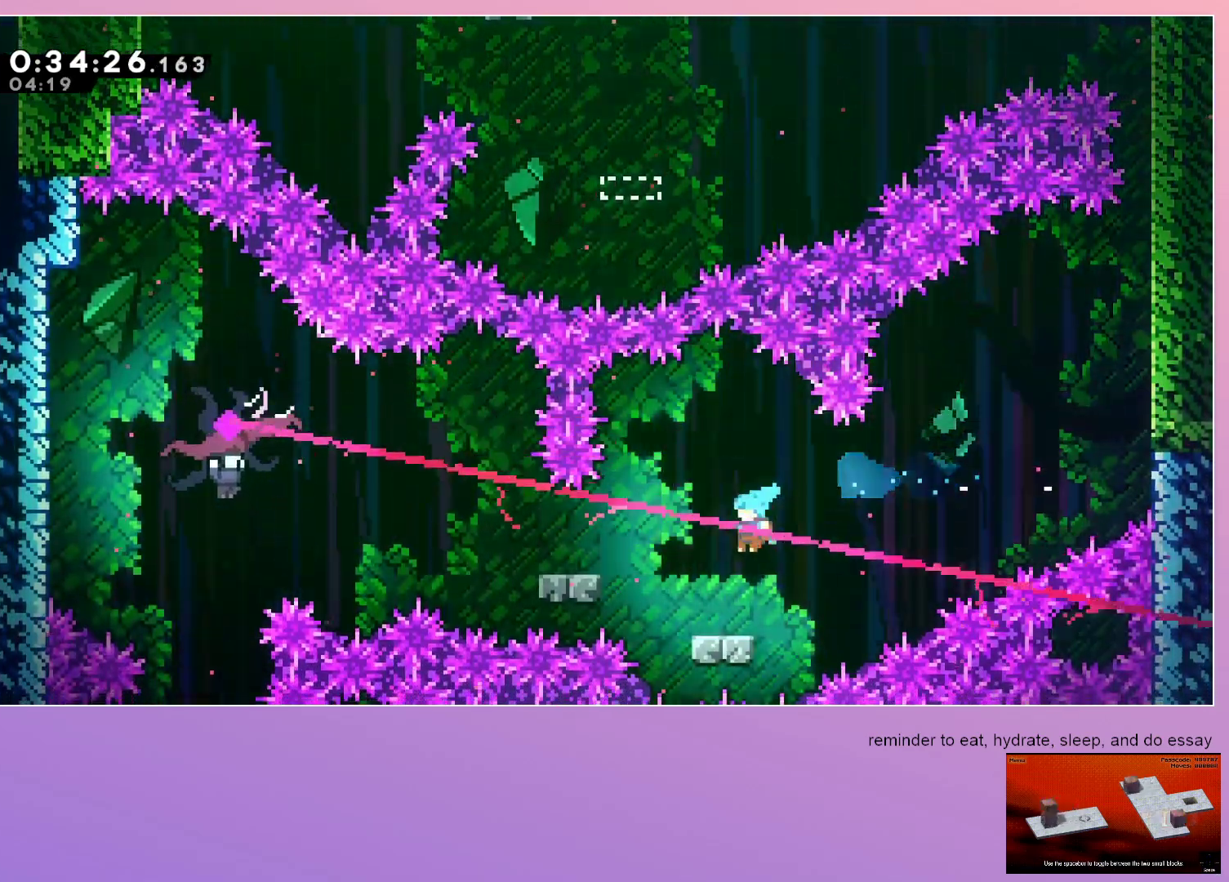
{"keys": ["dash", "down", "left"], "events": [[133, "left", "down"], [183, "jump", "down"], [417, "down", "down"], [450, "dash", "down"], [450, "jump", "up"]]}
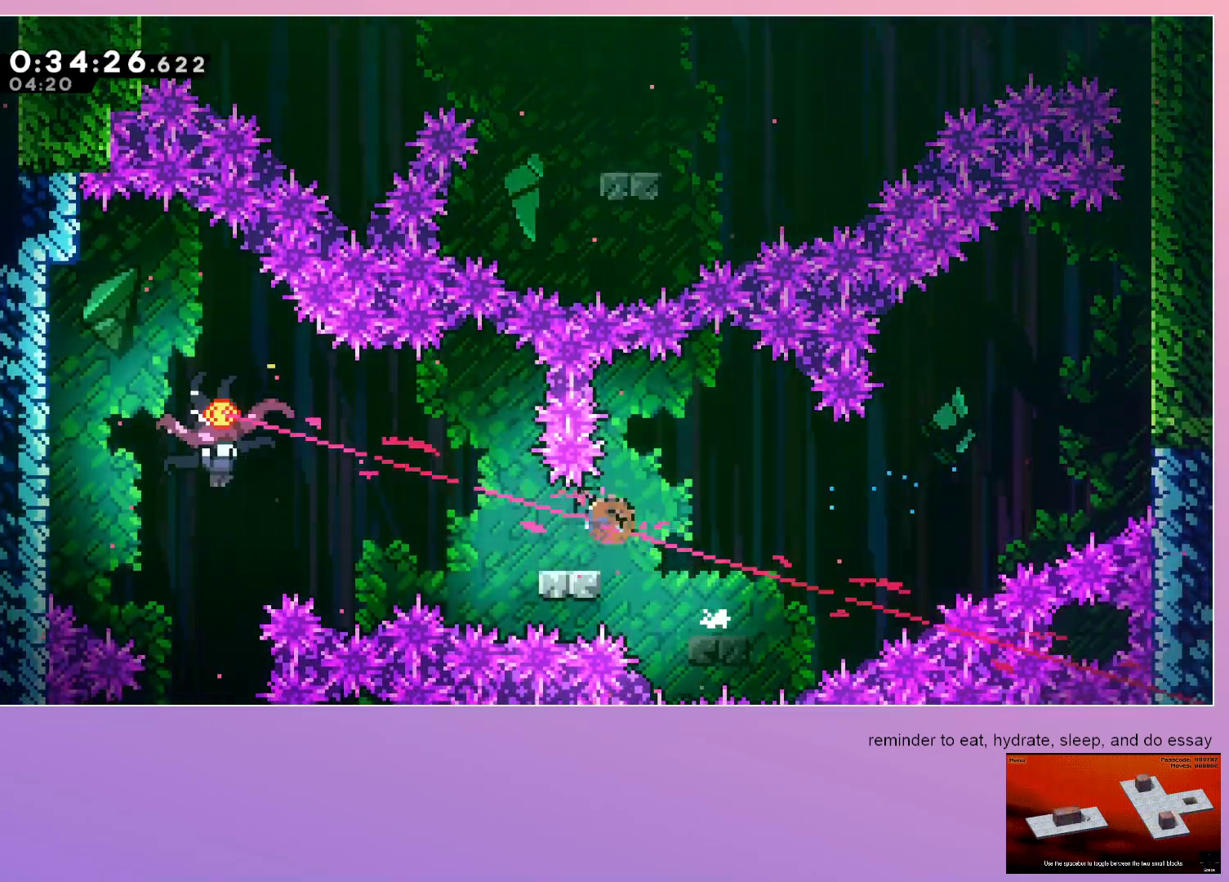
{"keys": ["right"], "events": [[100, "dash", "up"], [100, "down", "up"], [150, "jump", "down"], [433, "jump", "up"], [433, "left", "up"], [433, "right", "down"]]}
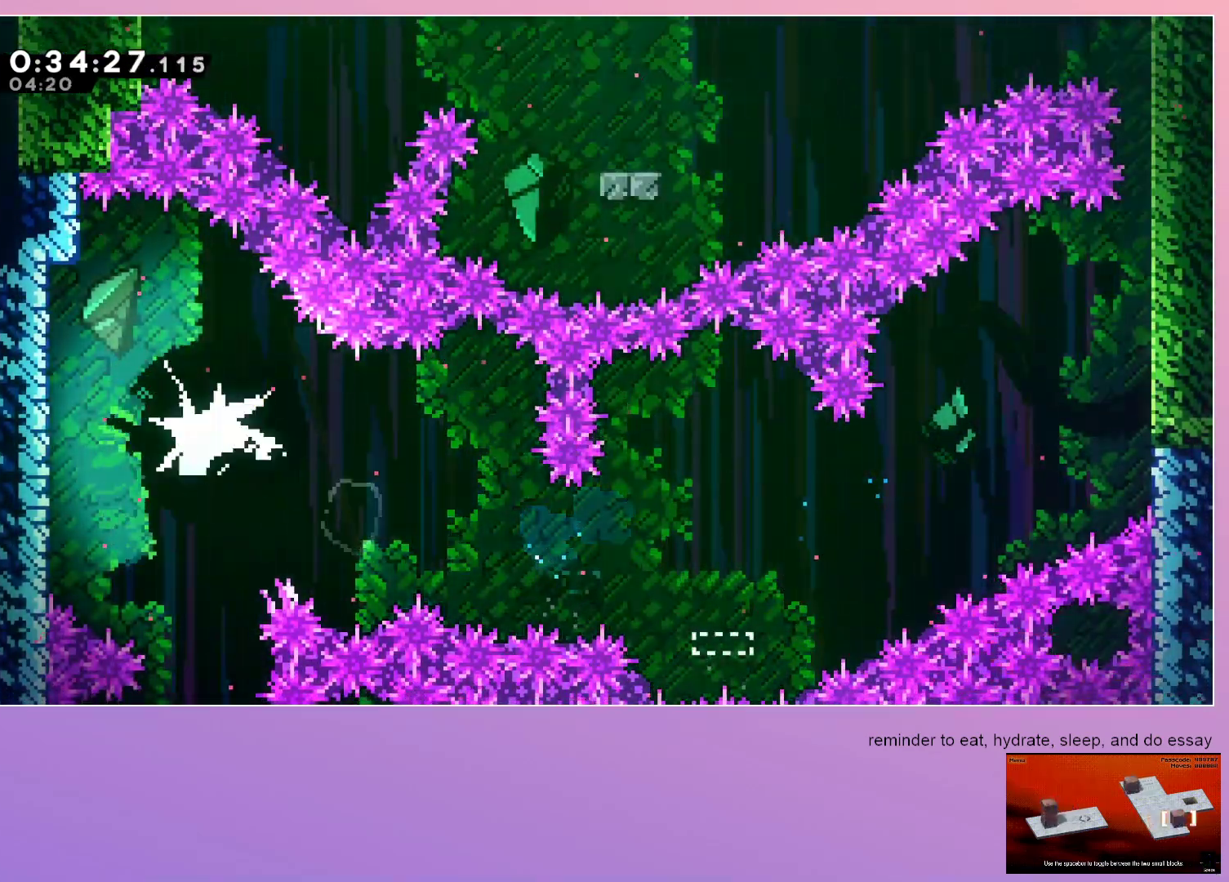
{"keys": ["down", "right"], "events": [[67, "down", "down"]]}
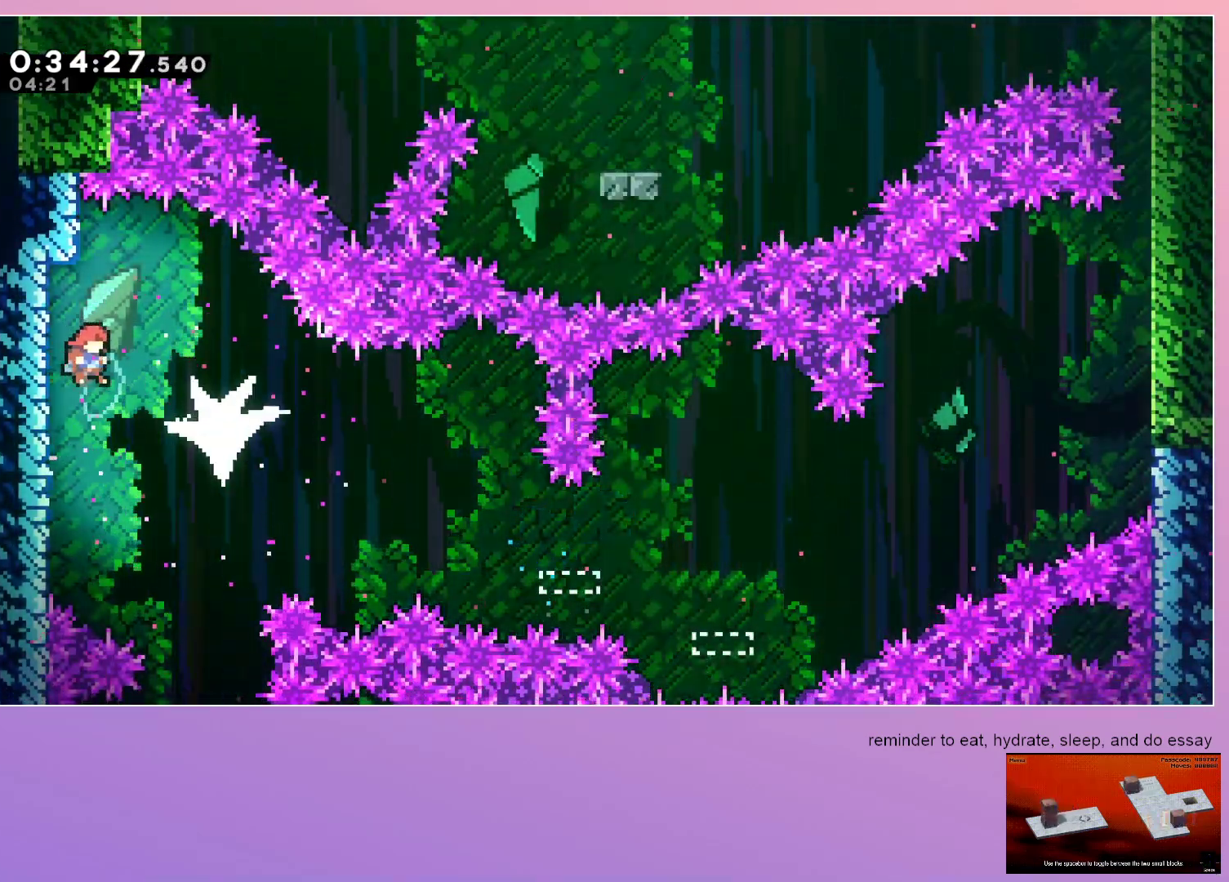
{"keys": ["down"], "events": [[283, "right", "up"]]}
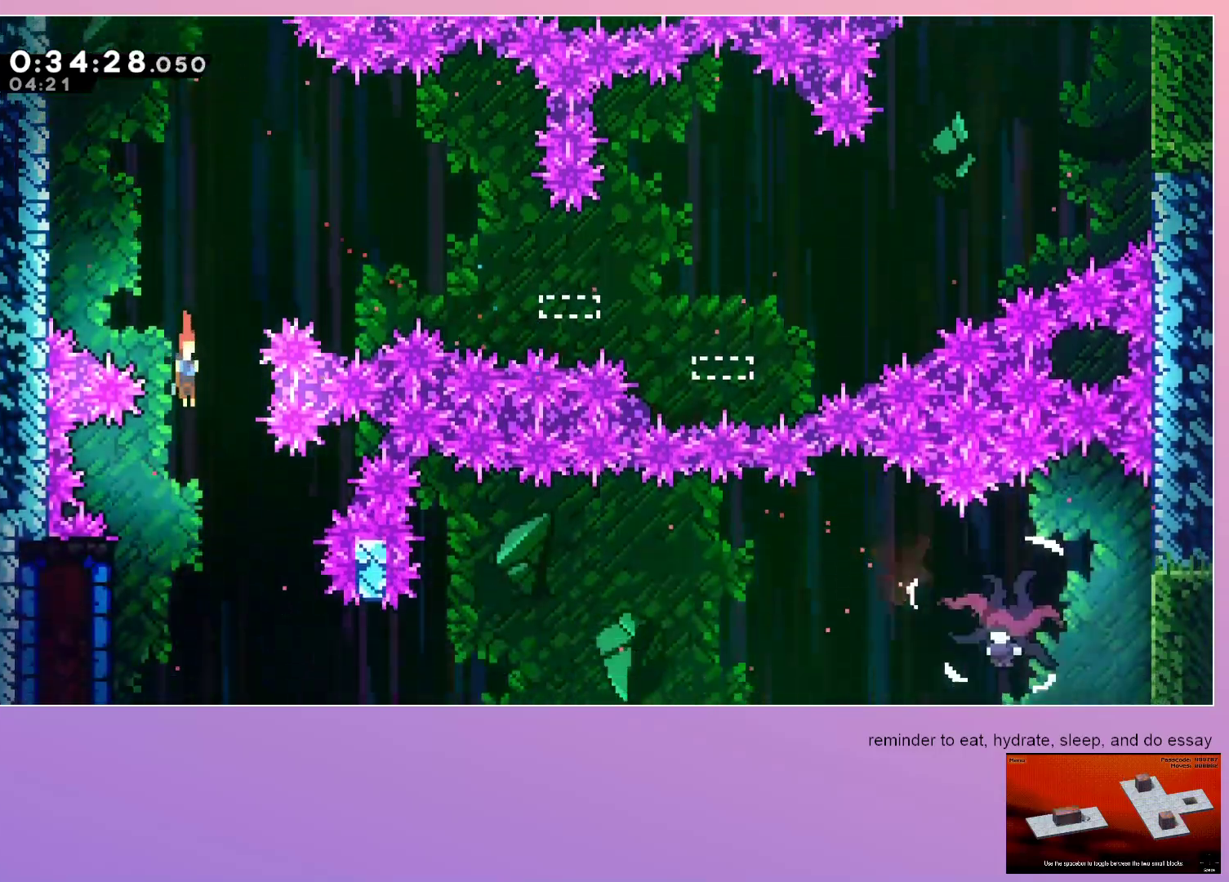
{"keys": ["grab", "left", "up"], "events": [[100, "left", "down"], [200, "down", "up"], [250, "grab", "down"], [467, "up", "down"]]}
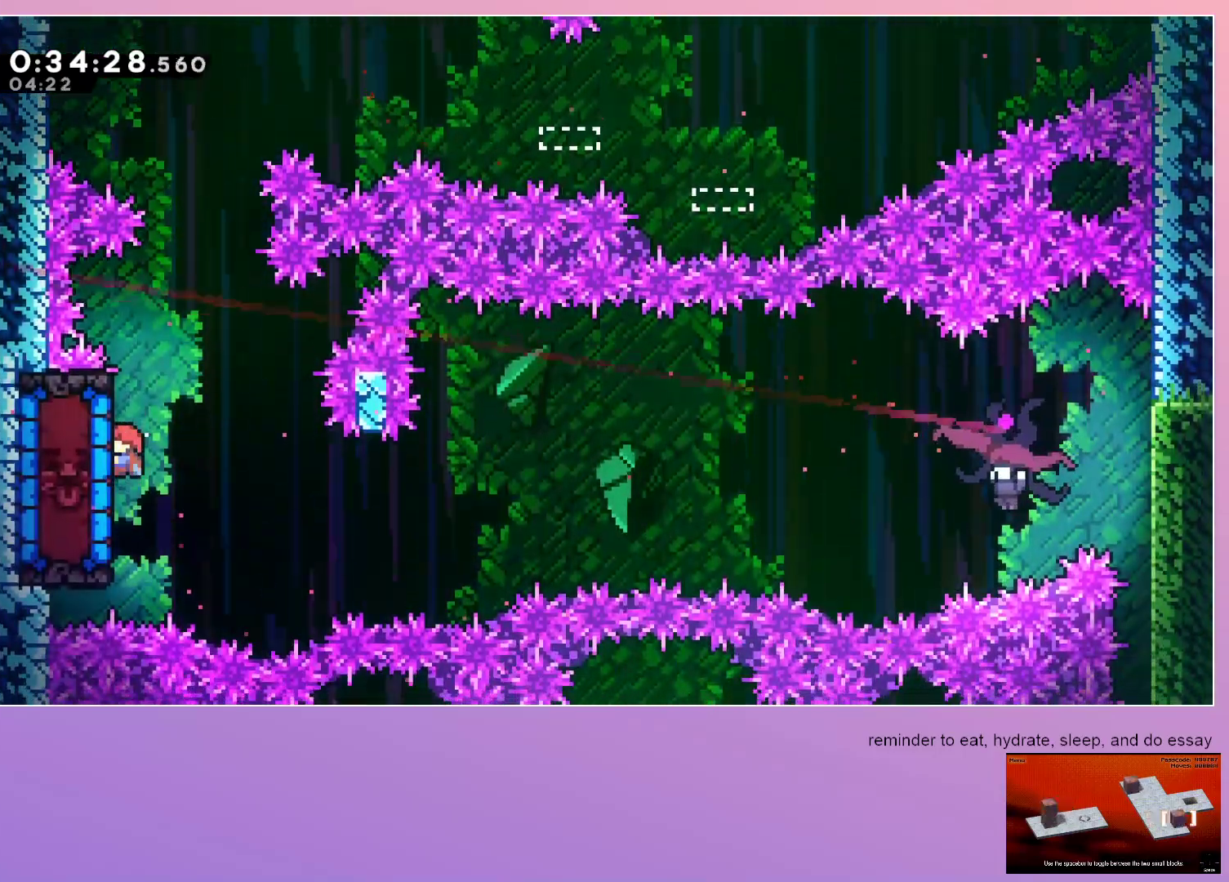
{"keys": ["grab"], "events": [[317, "up", "up"], [400, "left", "up"]]}